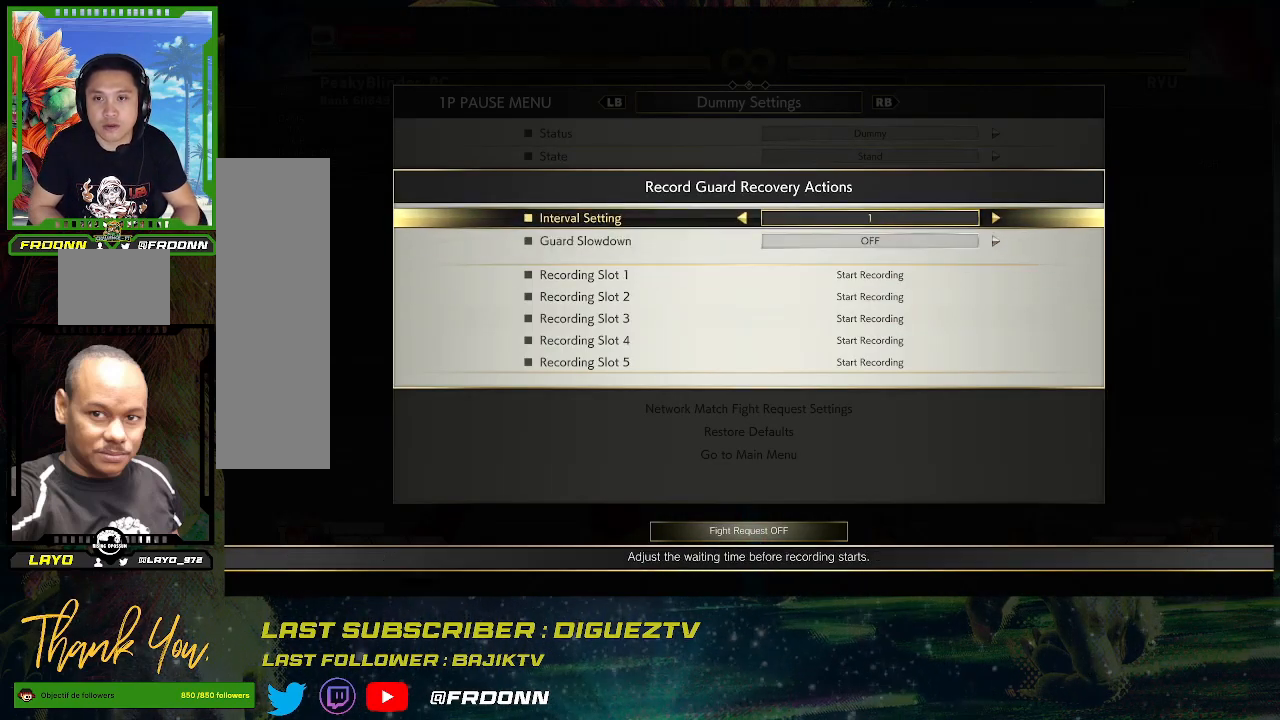
Gameplay with a controller (arcade stick); each line is a JSON object with the inputs held at the frame after it. "events" lists button and stick changes between this image and that frame as [ms after this image, input, new state], when the widget could be followed in between. Not read: L3 R3.
{"buttons": [], "left_stick": "down", "events": [[67, "left_stick", "center"], [117, "left_stick", "left"], [200, "left_stick", "center"], [467, "left_stick", "down"]]}
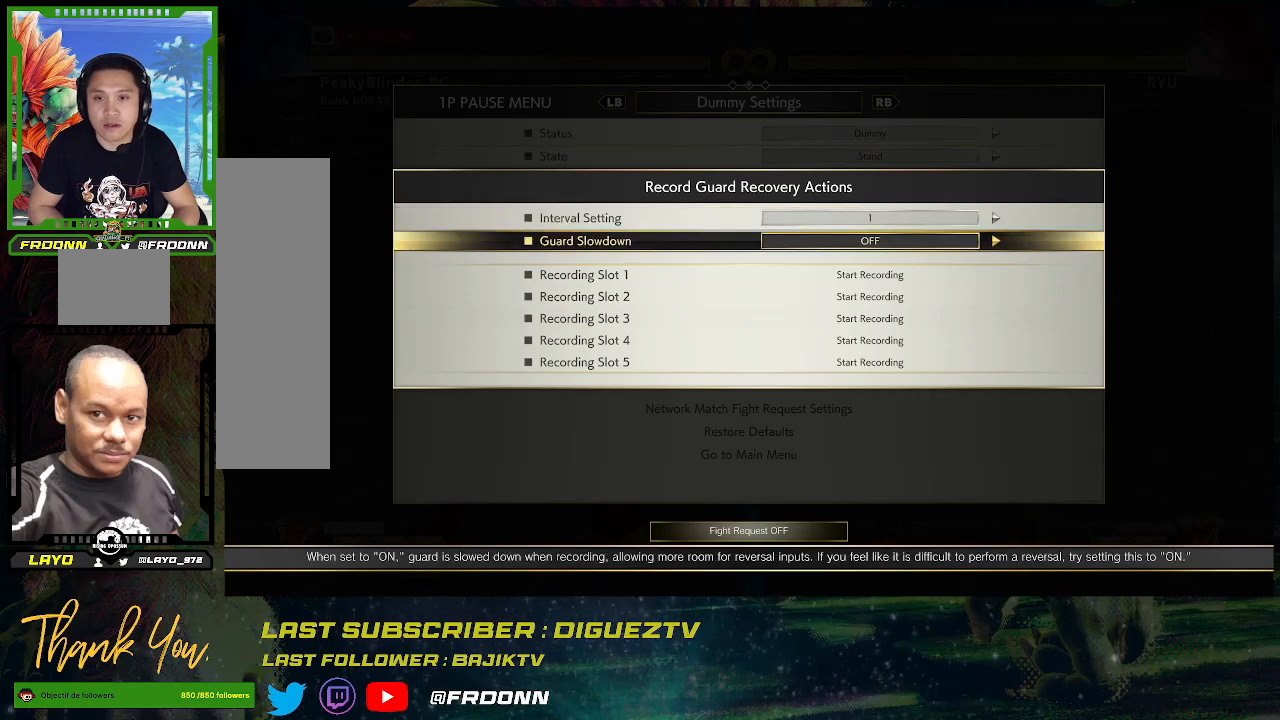
{"buttons": [], "left_stick": "center", "events": [[50, "left_stick", "center"], [117, "left_stick", "down"], [200, "left_stick", "center"]]}
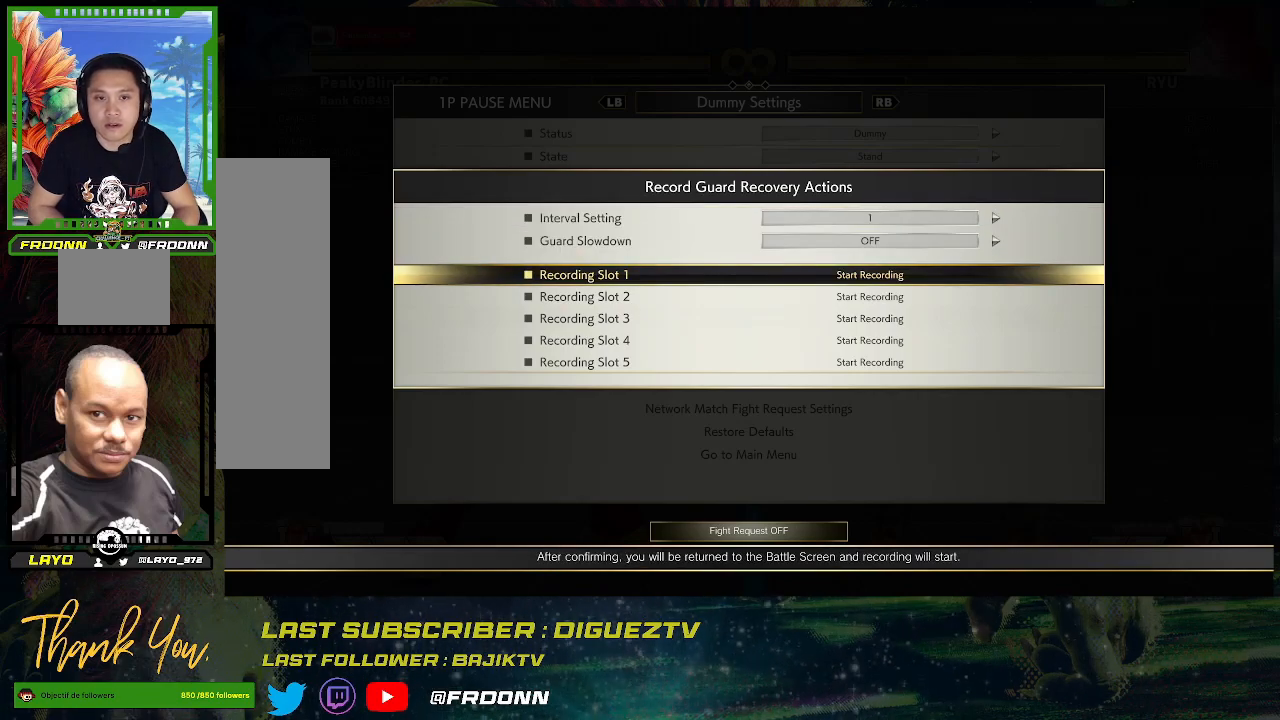
{"buttons": [], "left_stick": "center", "events": [[383, "CROSS", "down"], [483, "CROSS", "up"]]}
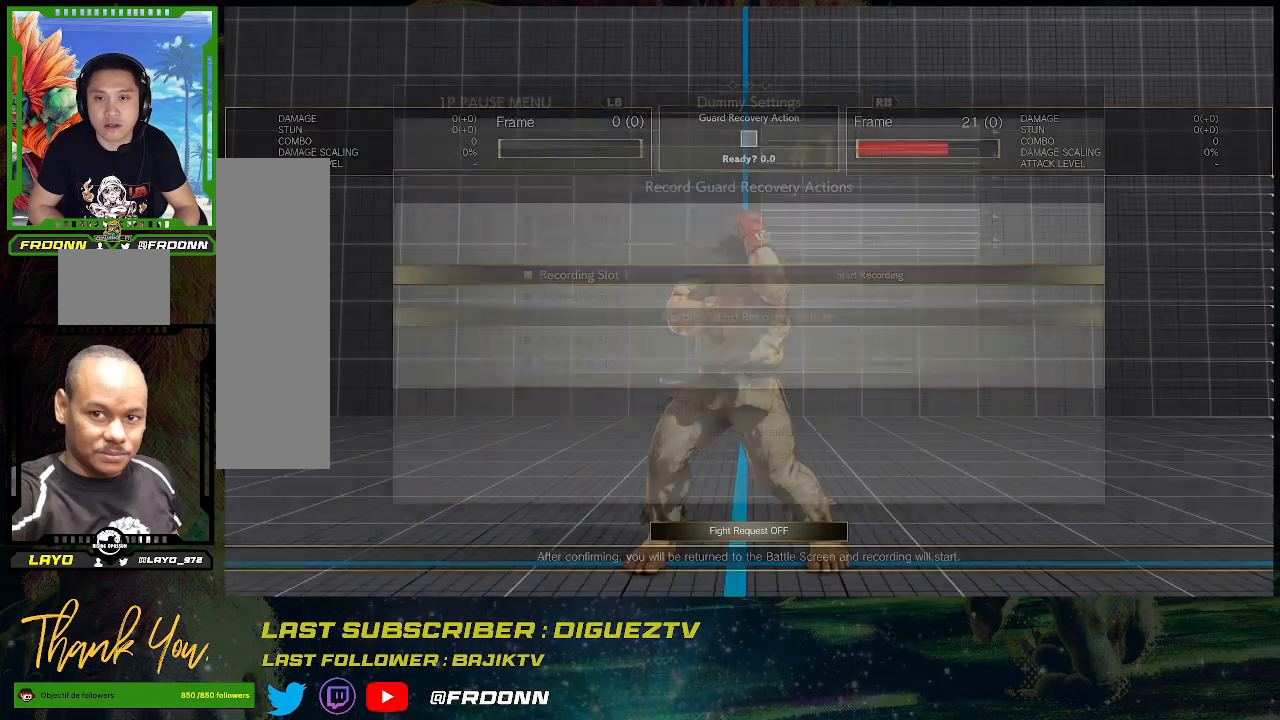
{"buttons": [], "left_stick": "center", "events": []}
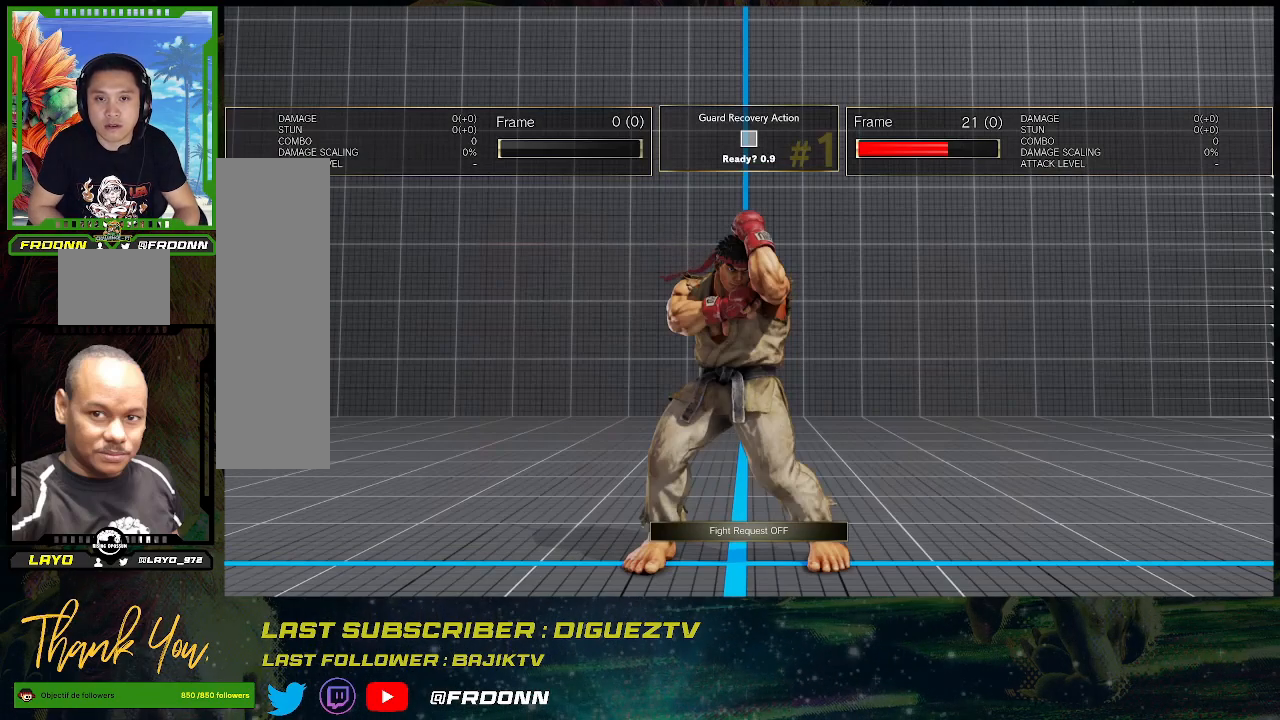
{"buttons": [], "left_stick": "center", "events": []}
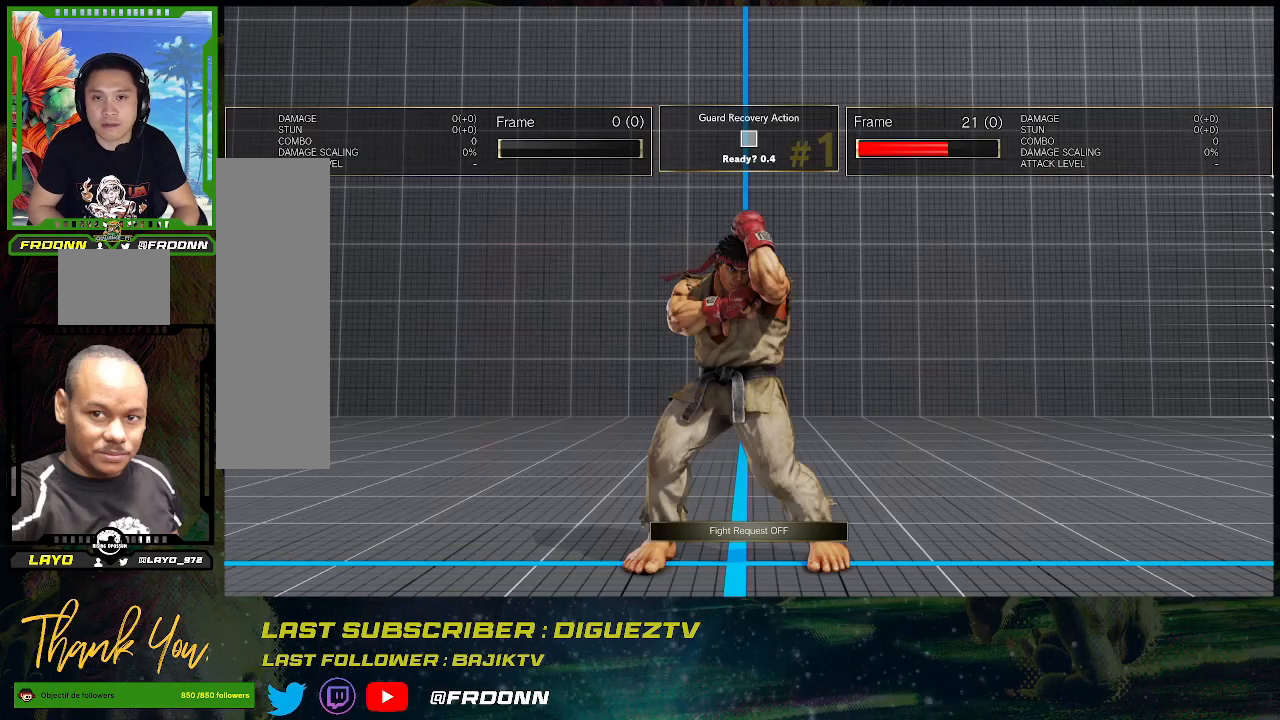
{"buttons": [], "left_stick": "down-right", "events": [[500, "left_stick", "down-right"]]}
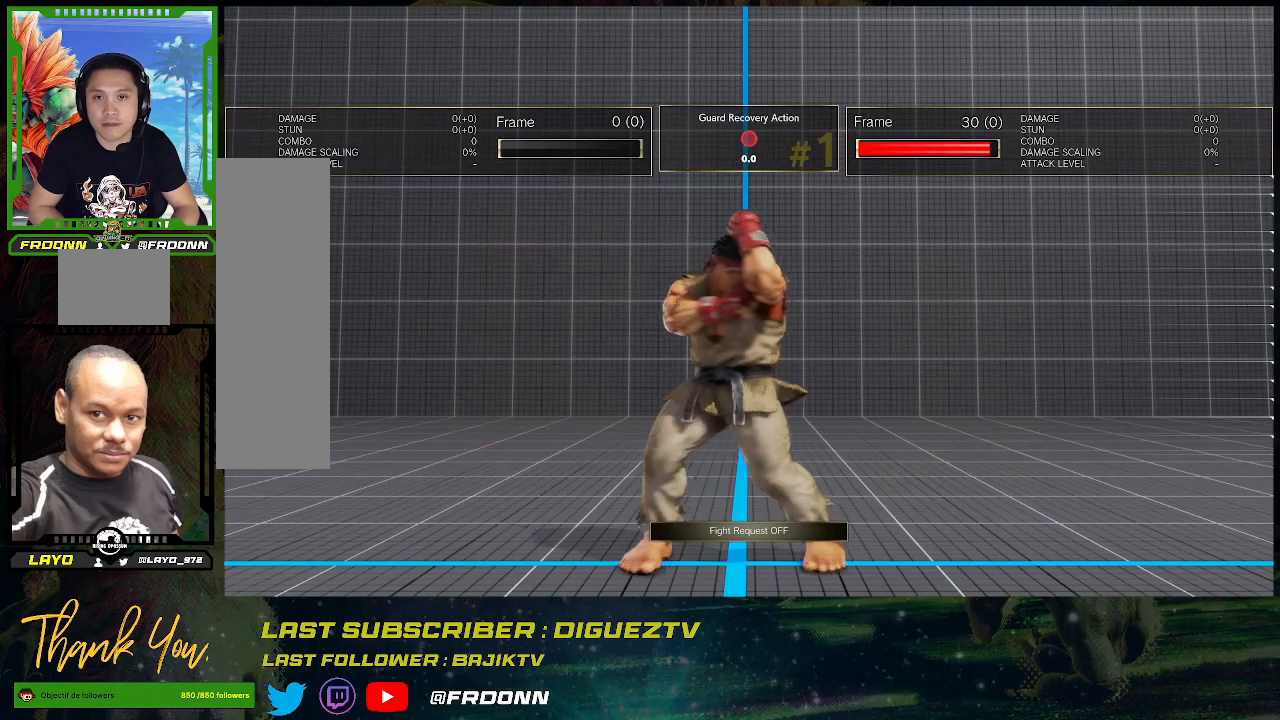
{"buttons": ["SQUARE"], "left_stick": "down-right", "events": [[67, "left_stick", "center"], [117, "left_stick", "down-right"], [133, "SQUARE", "down"], [167, "left_stick", "center"], [183, "SQUARE", "up"], [217, "SQUARE", "down"], [217, "left_stick", "down-right"], [300, "SQUARE", "up"], [333, "SQUARE", "down"], [400, "SQUARE", "up"], [433, "SQUARE", "down"]]}
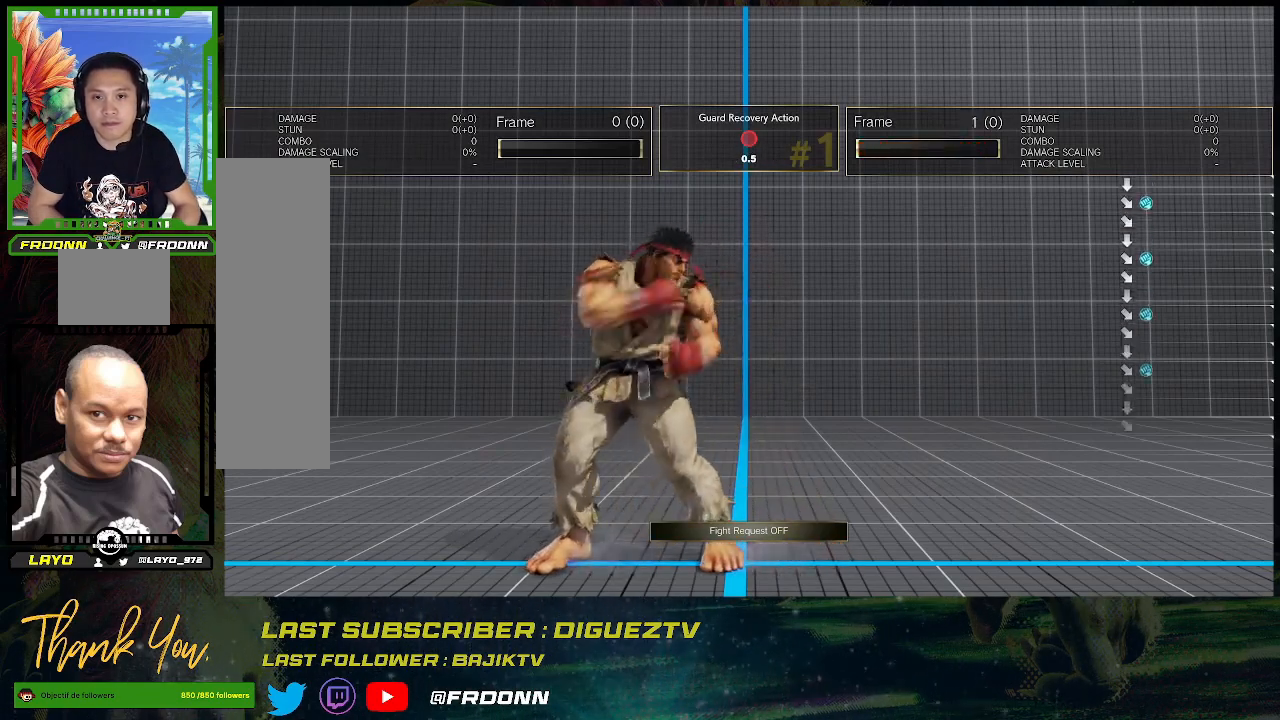
{"buttons": [], "left_stick": "center", "events": [[33, "SQUARE", "up"], [50, "left_stick", "center"]]}
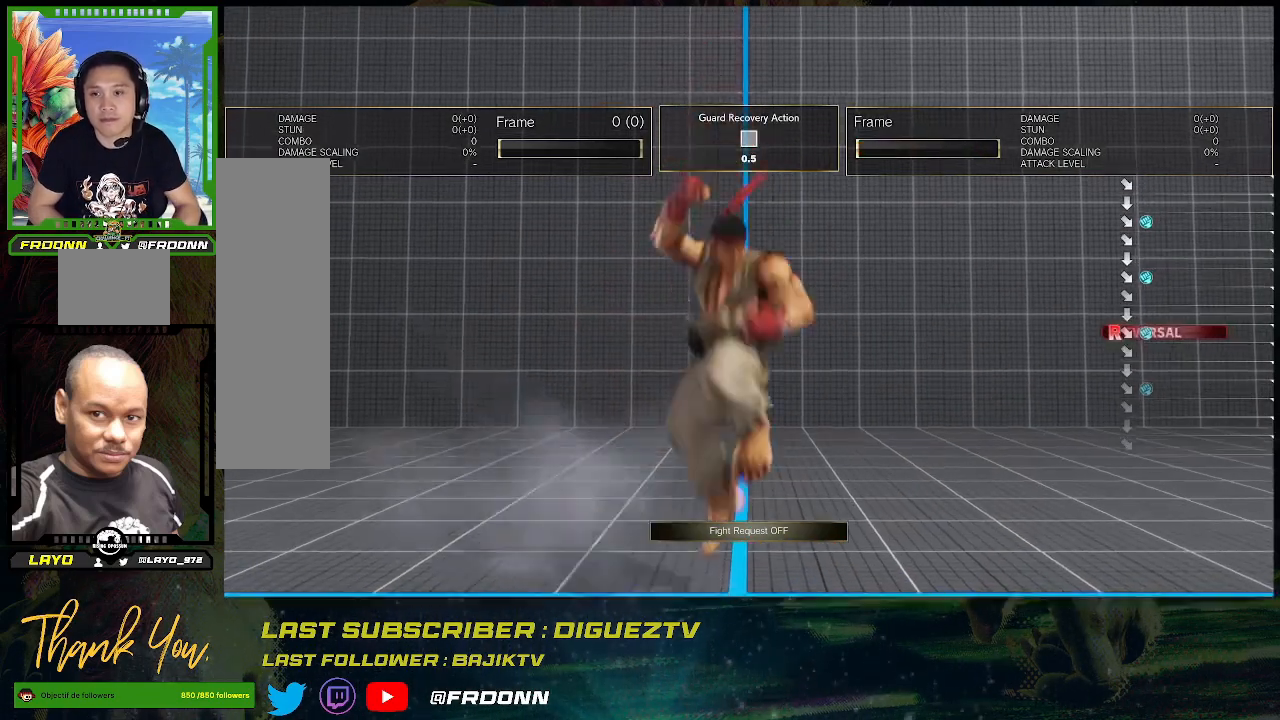
{"buttons": [], "left_stick": "center", "events": []}
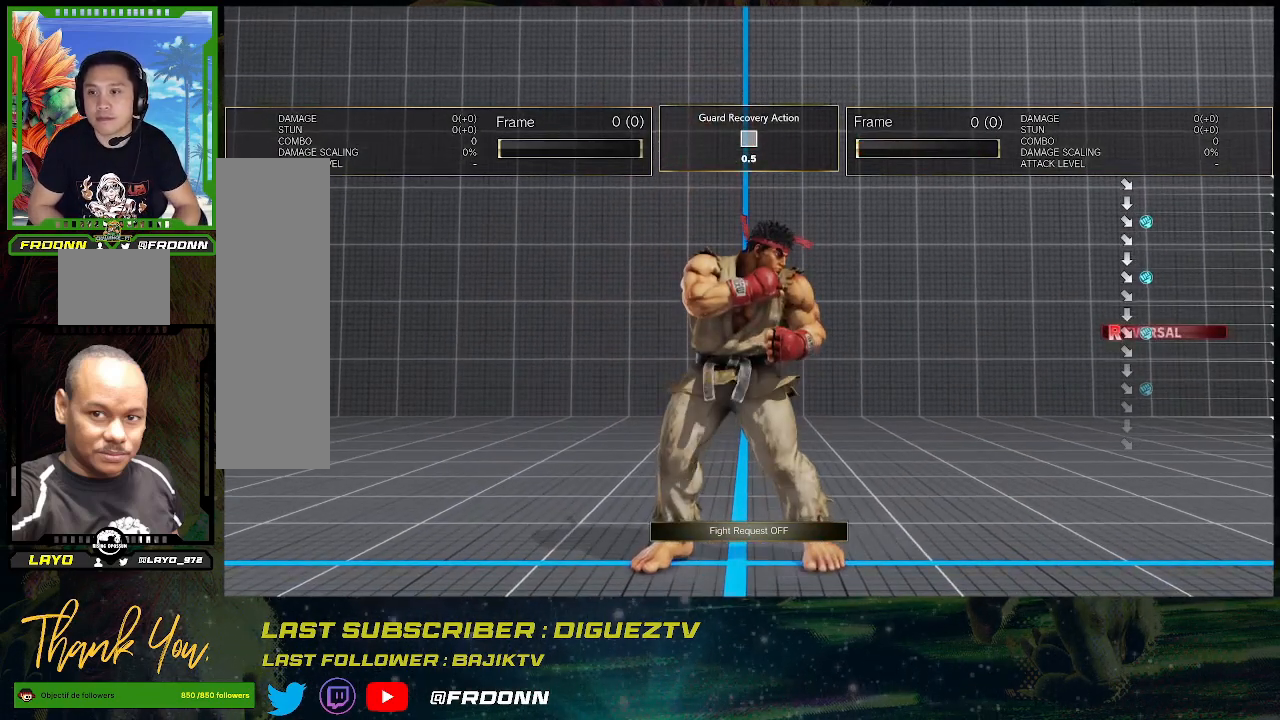
{"buttons": [], "left_stick": "center", "events": []}
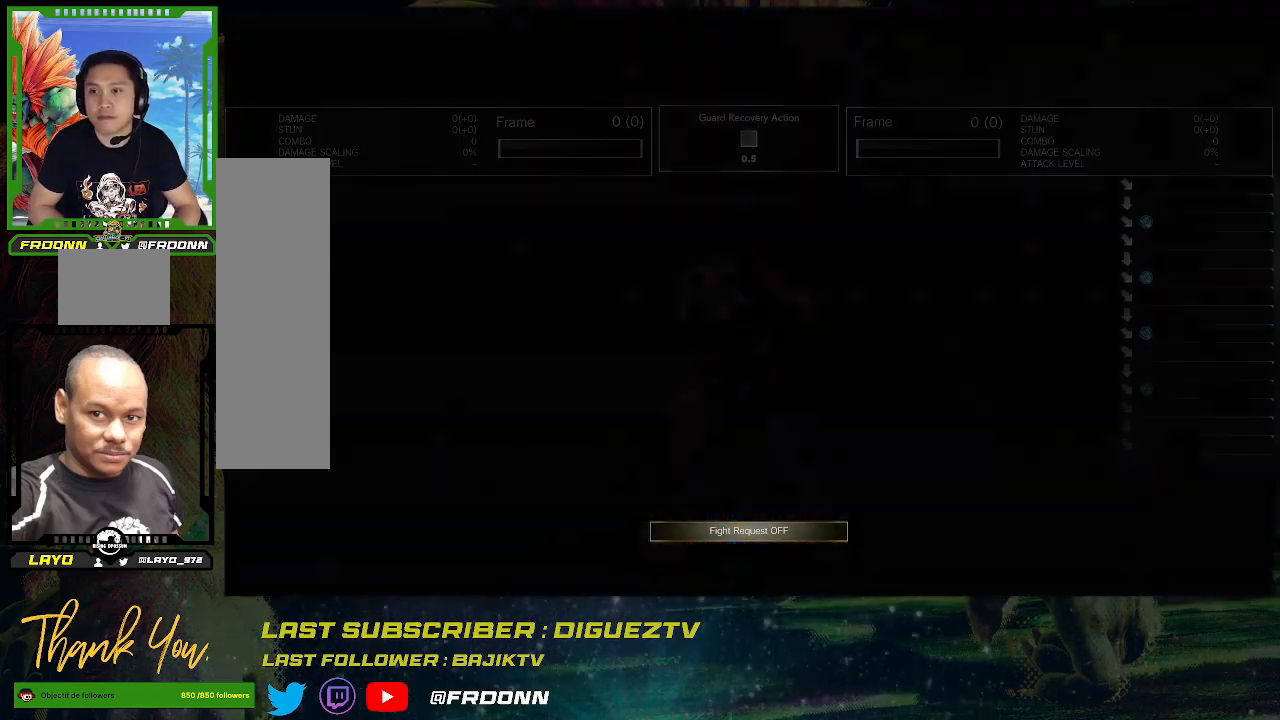
{"buttons": [], "left_stick": "center", "events": []}
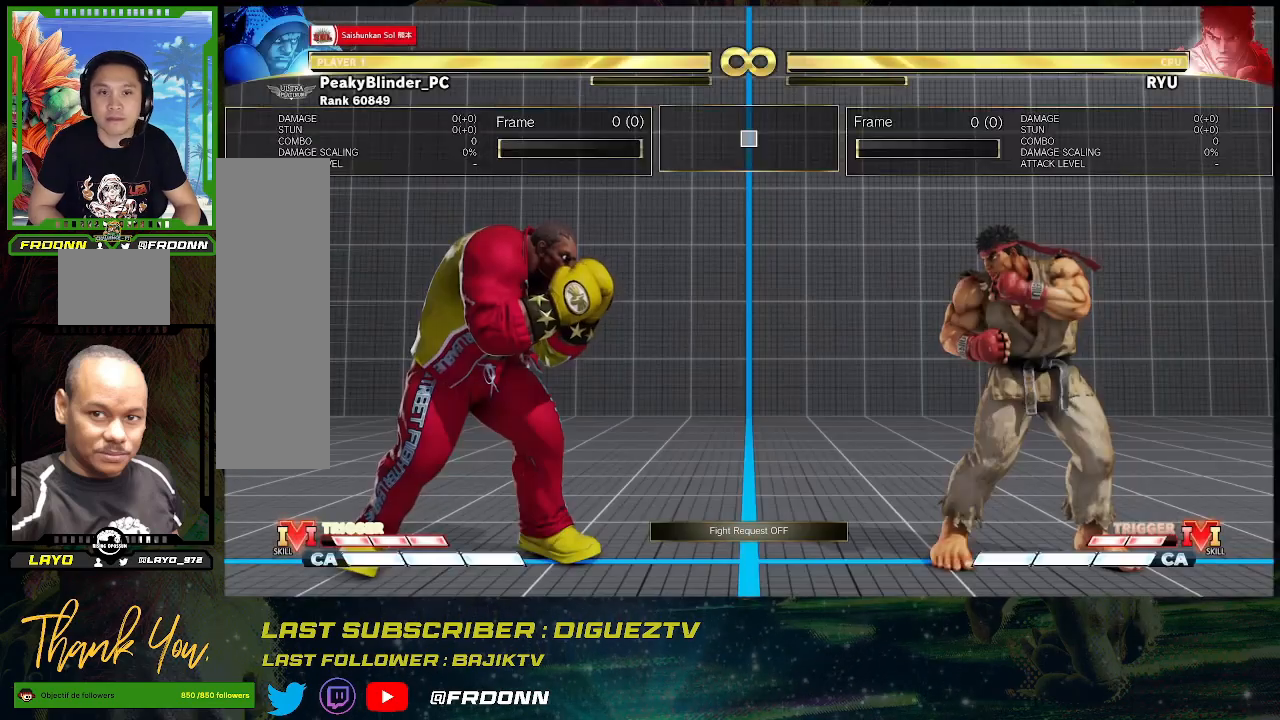
{"buttons": [], "left_stick": "center", "events": []}
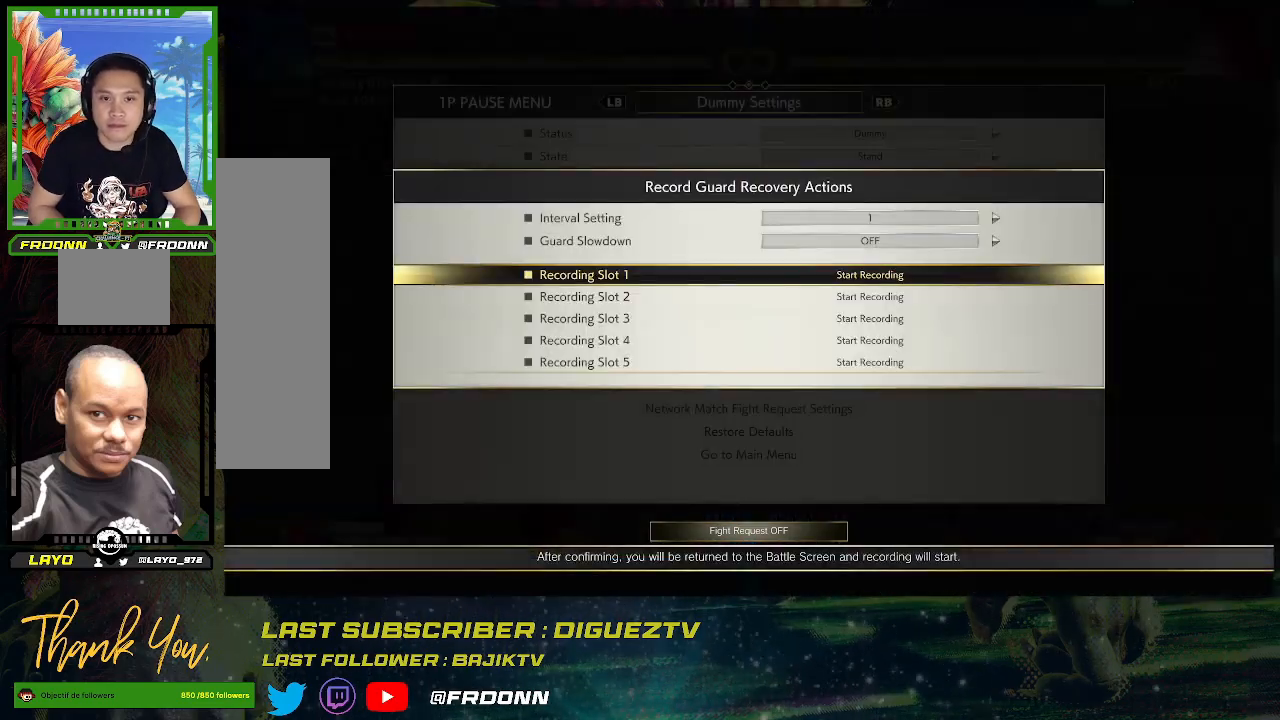
{"buttons": ["CIRCLE"], "left_stick": "center", "events": [[433, "CIRCLE", "down"]]}
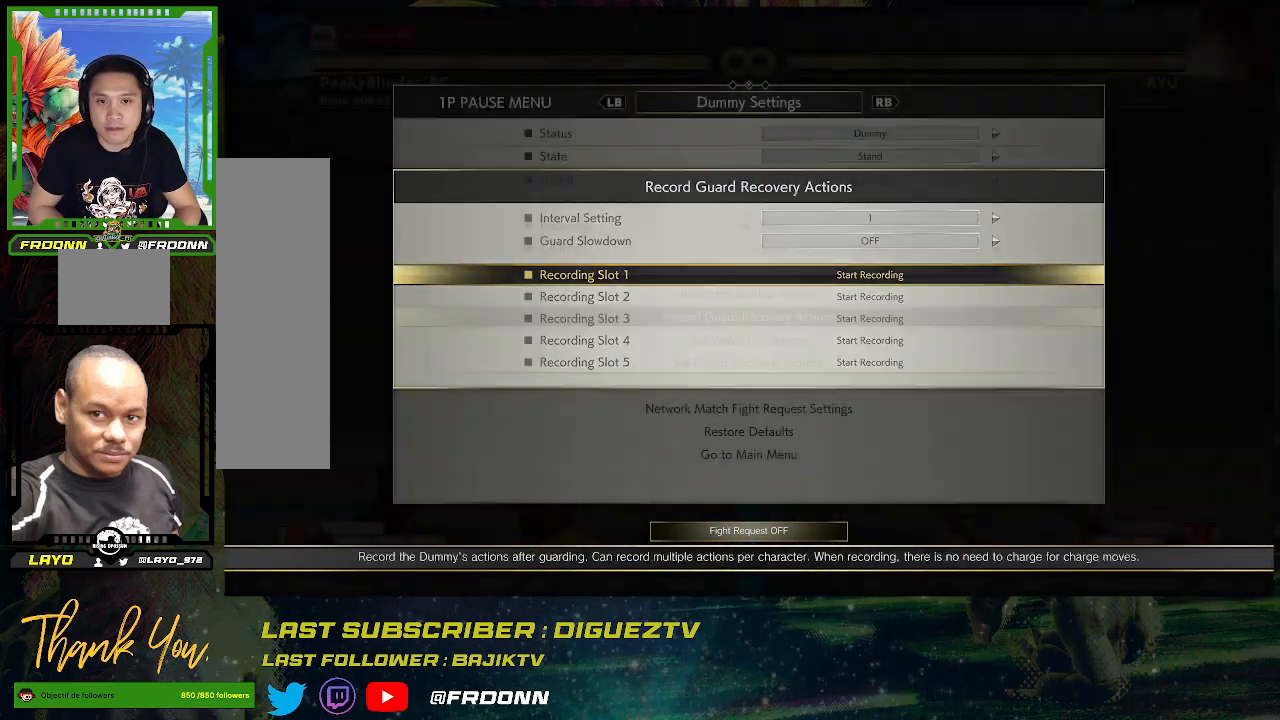
{"buttons": [], "left_stick": "down", "events": [[33, "CIRCLE", "up"], [483, "left_stick", "down"]]}
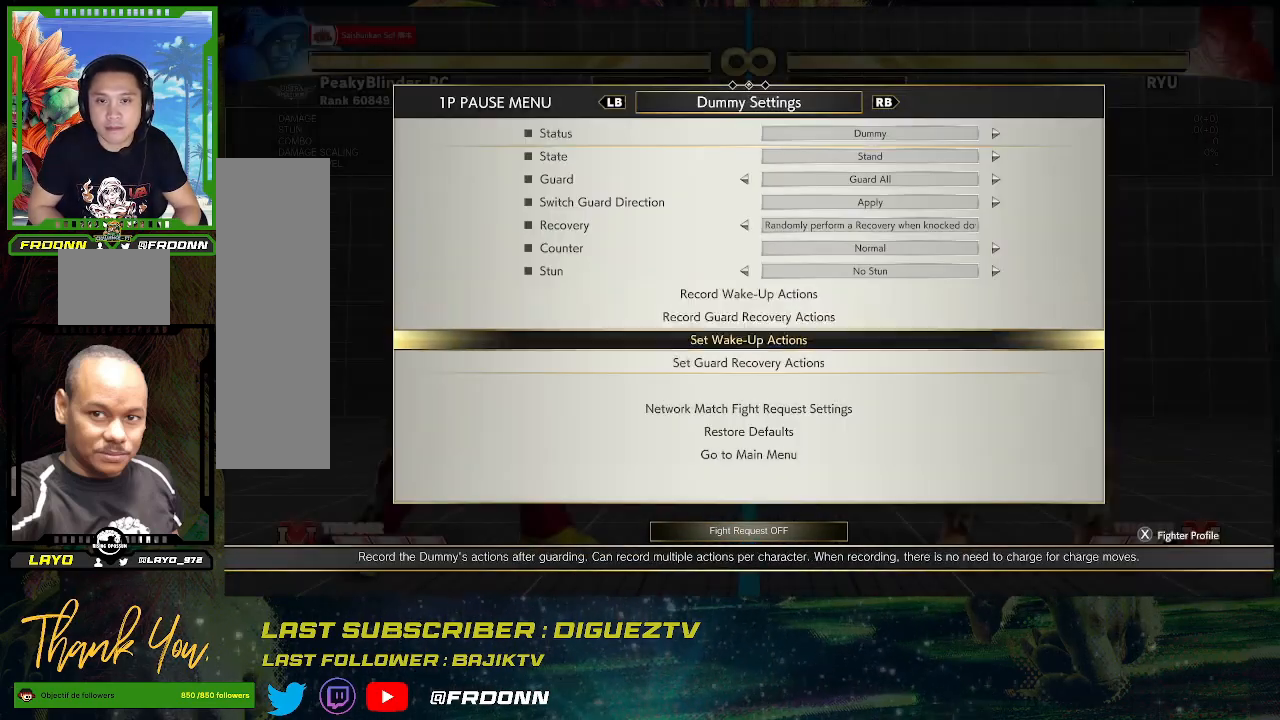
{"buttons": ["CROSS"], "left_stick": "center", "events": [[50, "left_stick", "center"], [133, "left_stick", "down"], [267, "left_stick", "center"], [417, "CROSS", "down"]]}
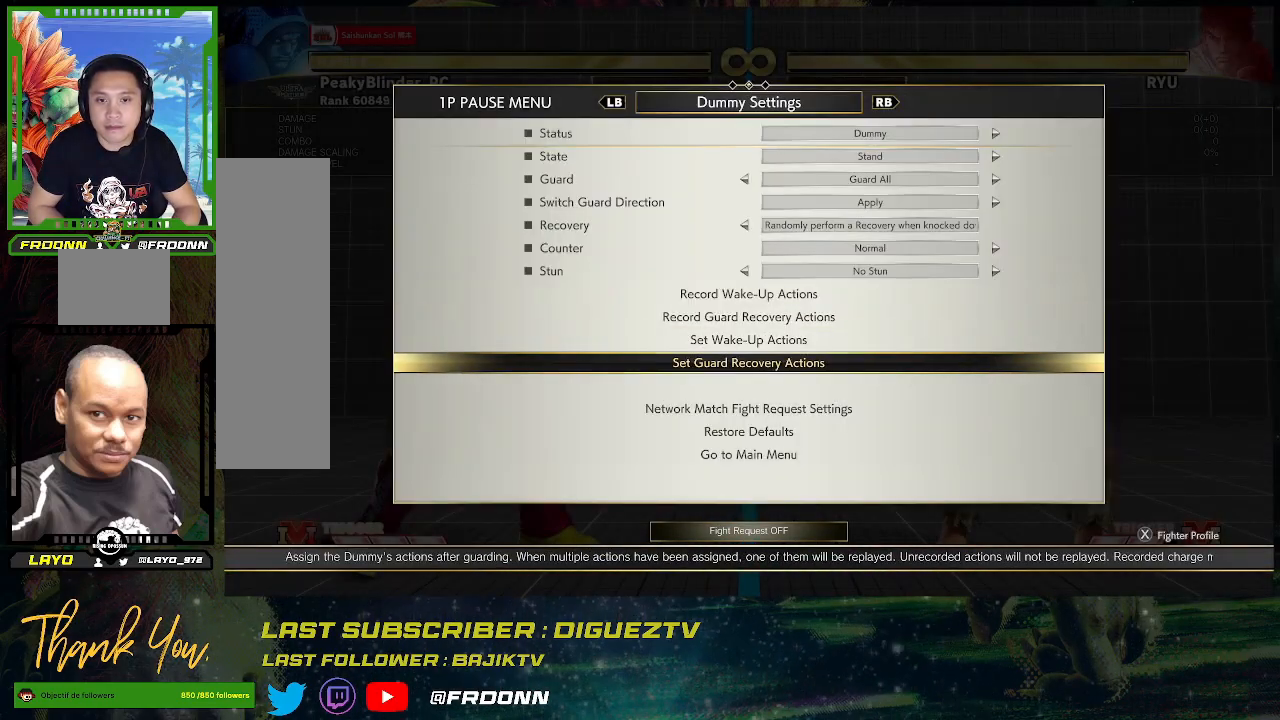
{"buttons": [], "left_stick": "center", "events": [[33, "CROSS", "up"]]}
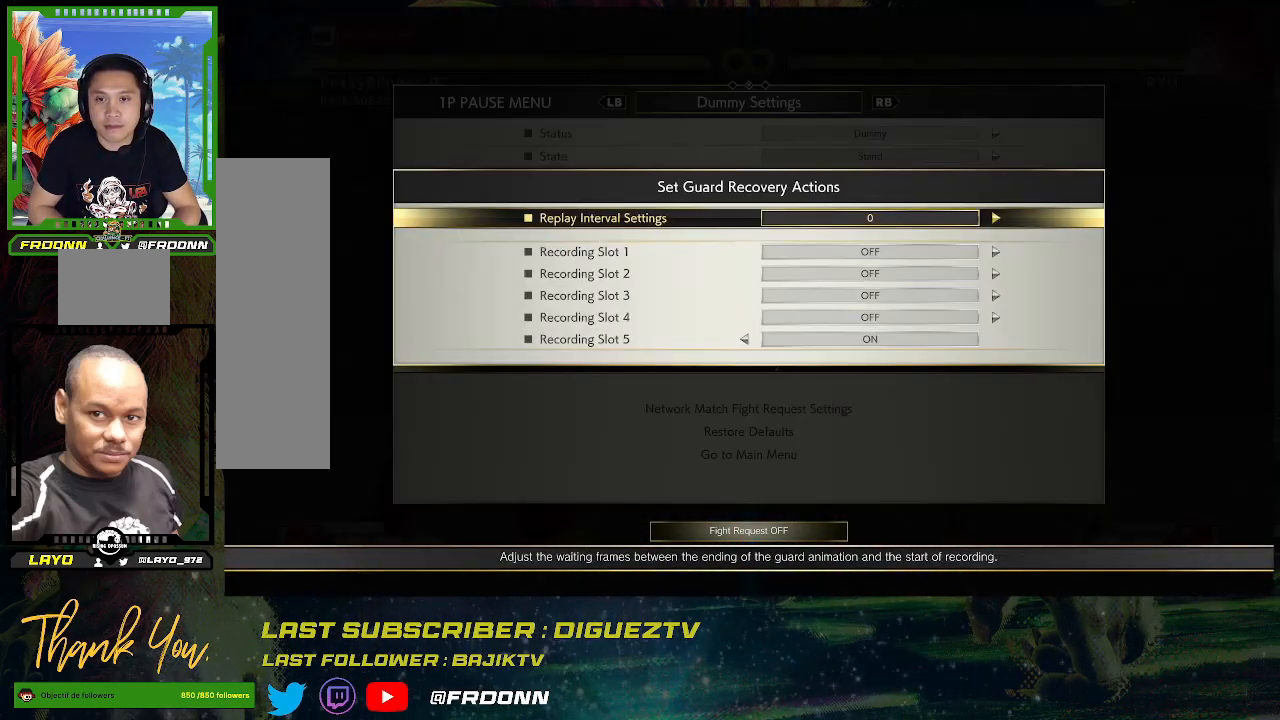
{"buttons": [], "left_stick": "down", "events": [[133, "left_stick", "down"], [217, "left_stick", "center"], [317, "left_stick", "down"], [417, "left_stick", "center"], [467, "left_stick", "down"]]}
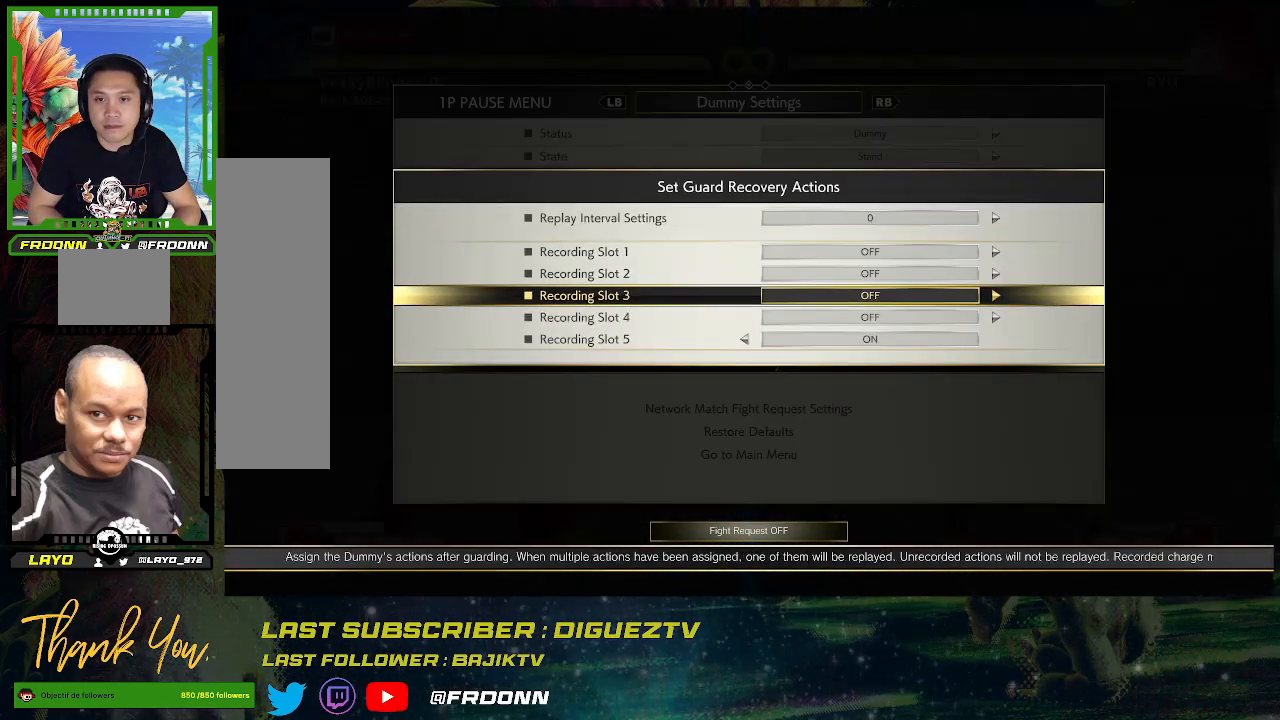
{"buttons": [], "left_stick": "center", "events": [[67, "left_stick", "center"], [133, "left_stick", "down"], [317, "left_stick", "center"], [400, "left_stick", "down"], [483, "left_stick", "center"]]}
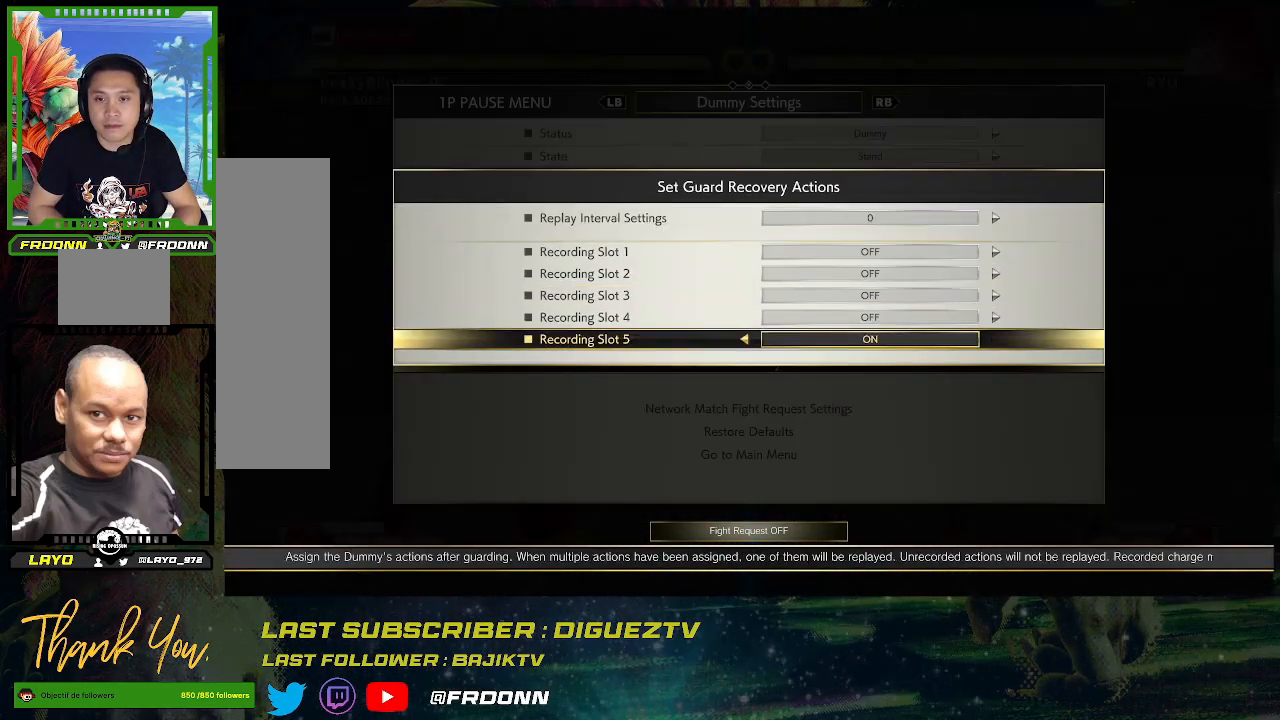
{"buttons": [], "left_stick": "down", "events": [[117, "left_stick", "left"], [167, "left_stick", "center"], [450, "left_stick", "down"]]}
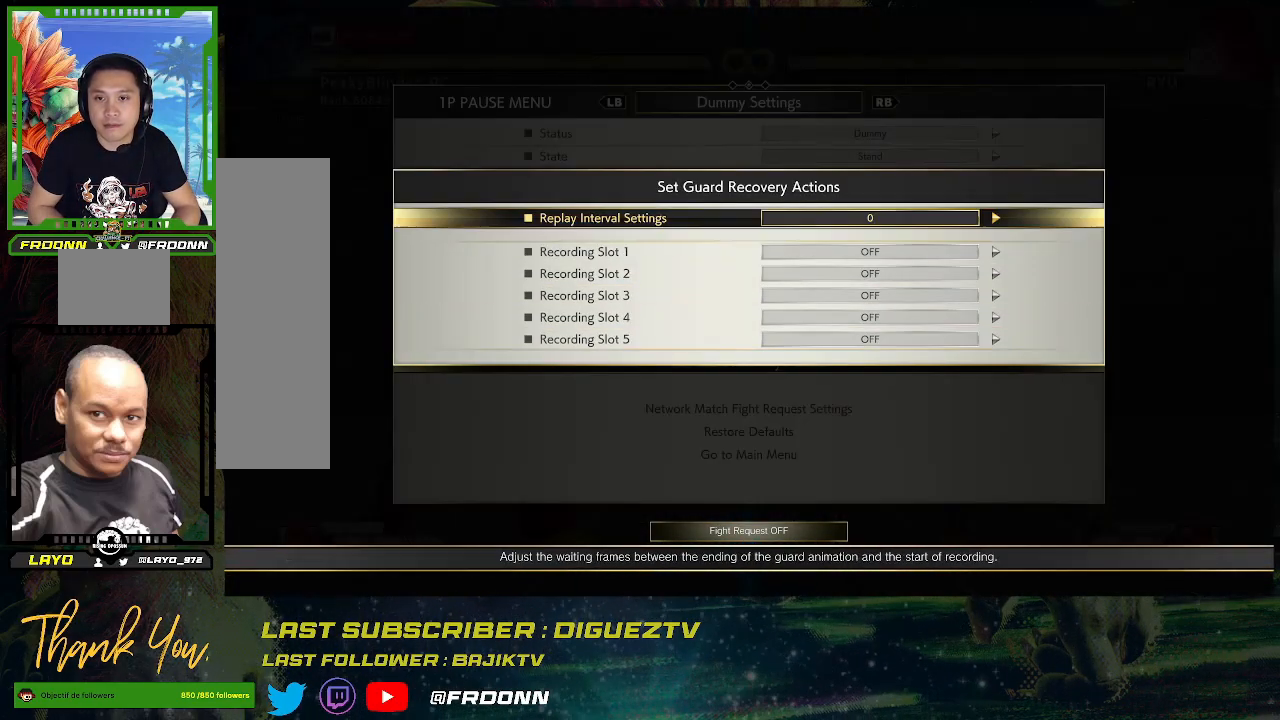
{"buttons": [], "left_stick": "center", "events": [[50, "left_stick", "center"], [233, "left_stick", "down"], [317, "left_stick", "center"]]}
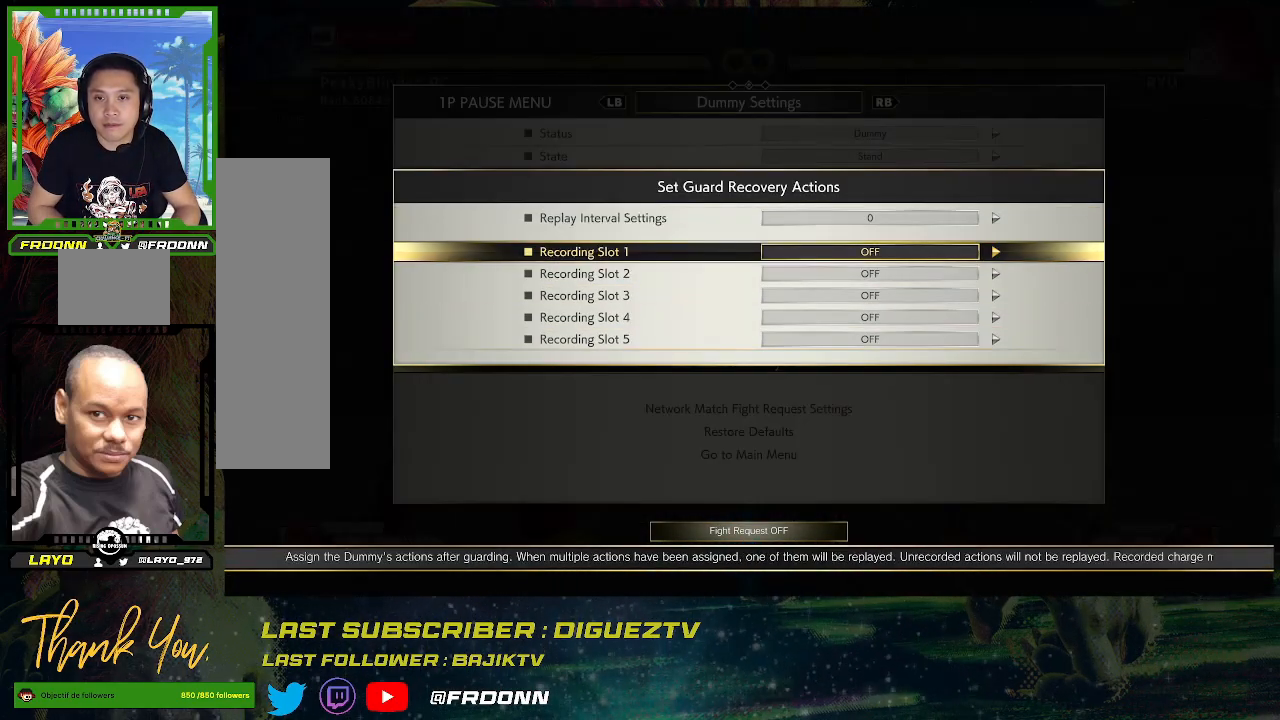
{"buttons": ["CIRCLE"], "left_stick": "center", "events": [[150, "left_stick", "right"], [233, "left_stick", "center"], [467, "CIRCLE", "down"]]}
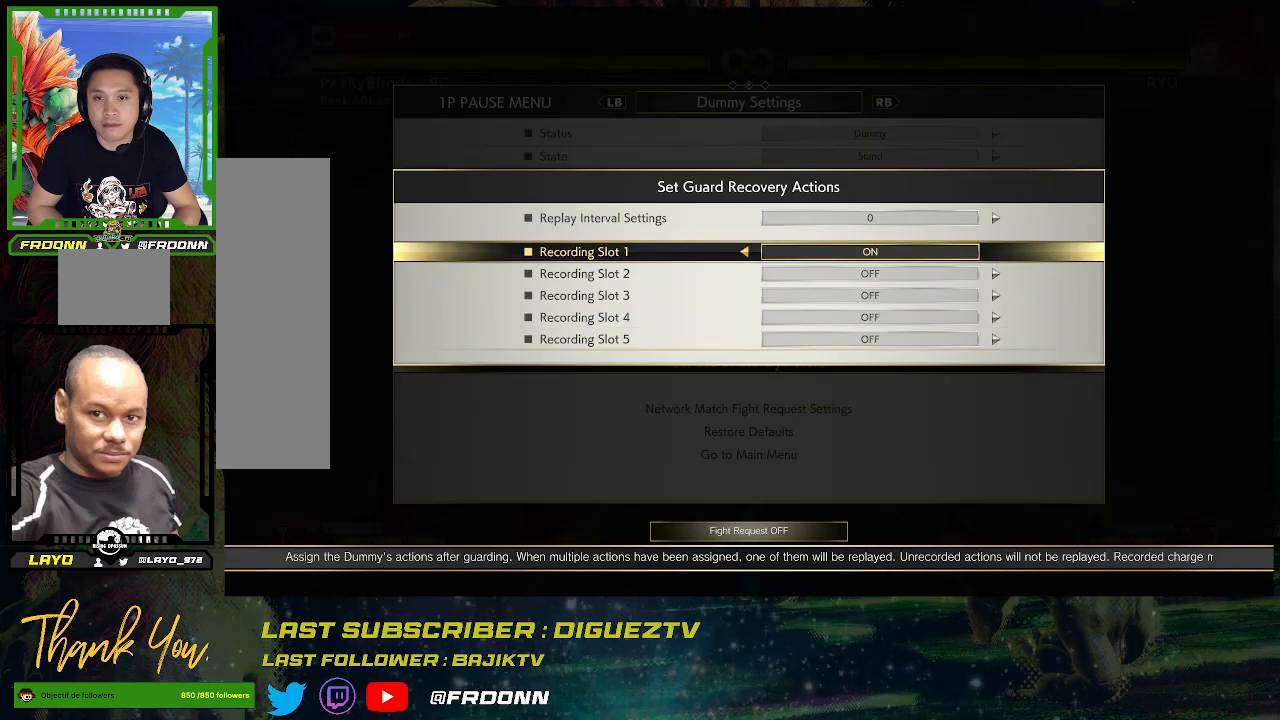
{"buttons": [], "left_stick": "center", "events": [[133, "CIRCLE", "up"], [317, "CIRCLE", "down"], [450, "CIRCLE", "up"]]}
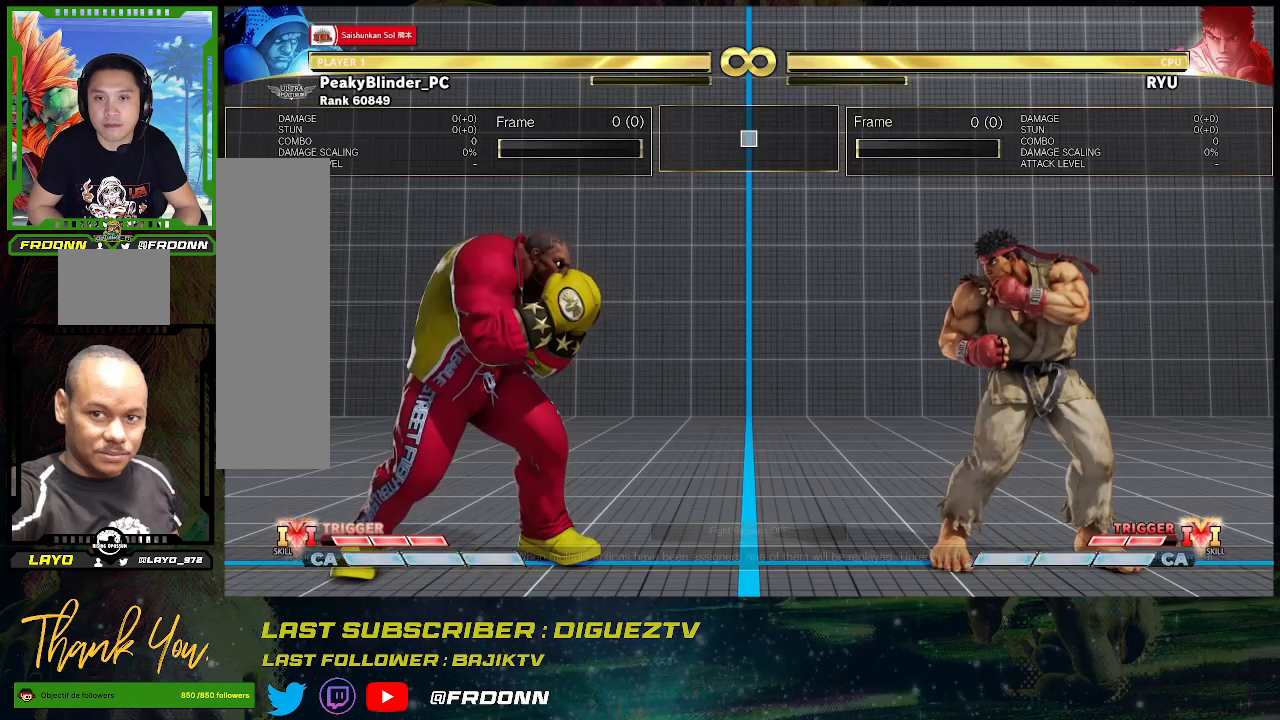
{"buttons": [], "left_stick": "right", "events": [[150, "left_stick", "right"], [233, "left_stick", "center"], [317, "left_stick", "right"], [383, "left_stick", "center"], [433, "left_stick", "right"]]}
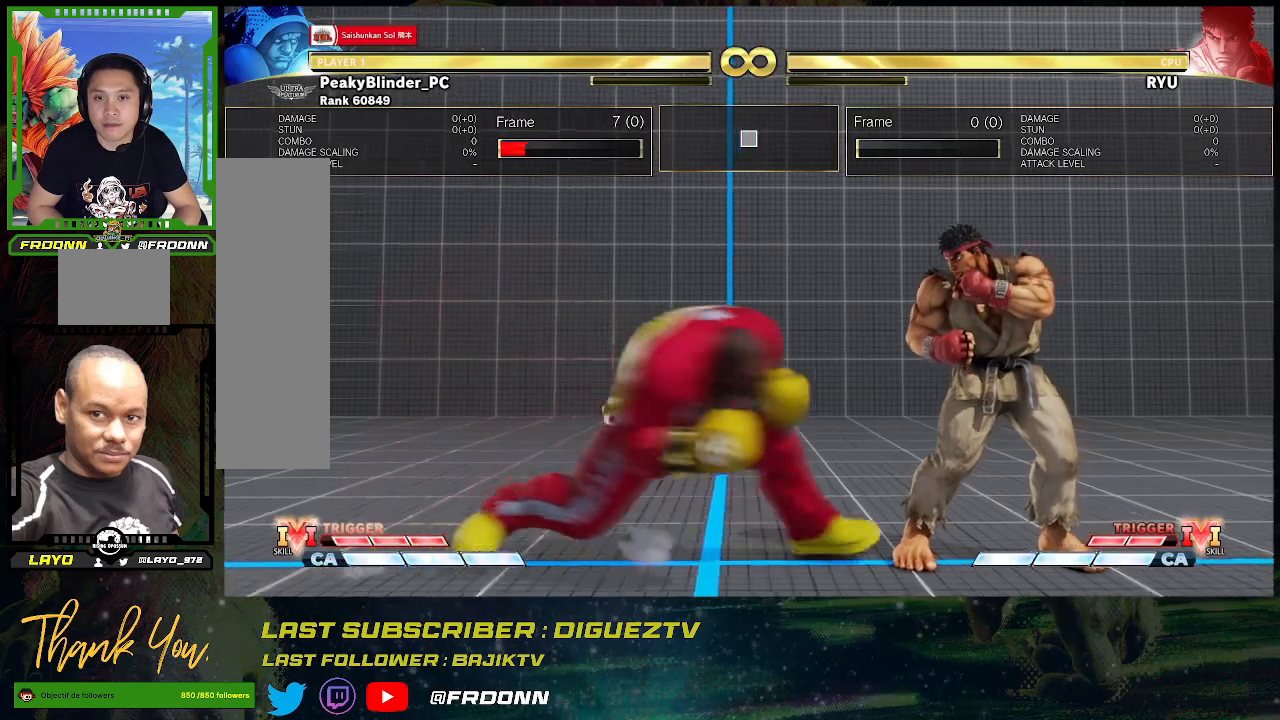
{"buttons": [], "left_stick": "right", "events": []}
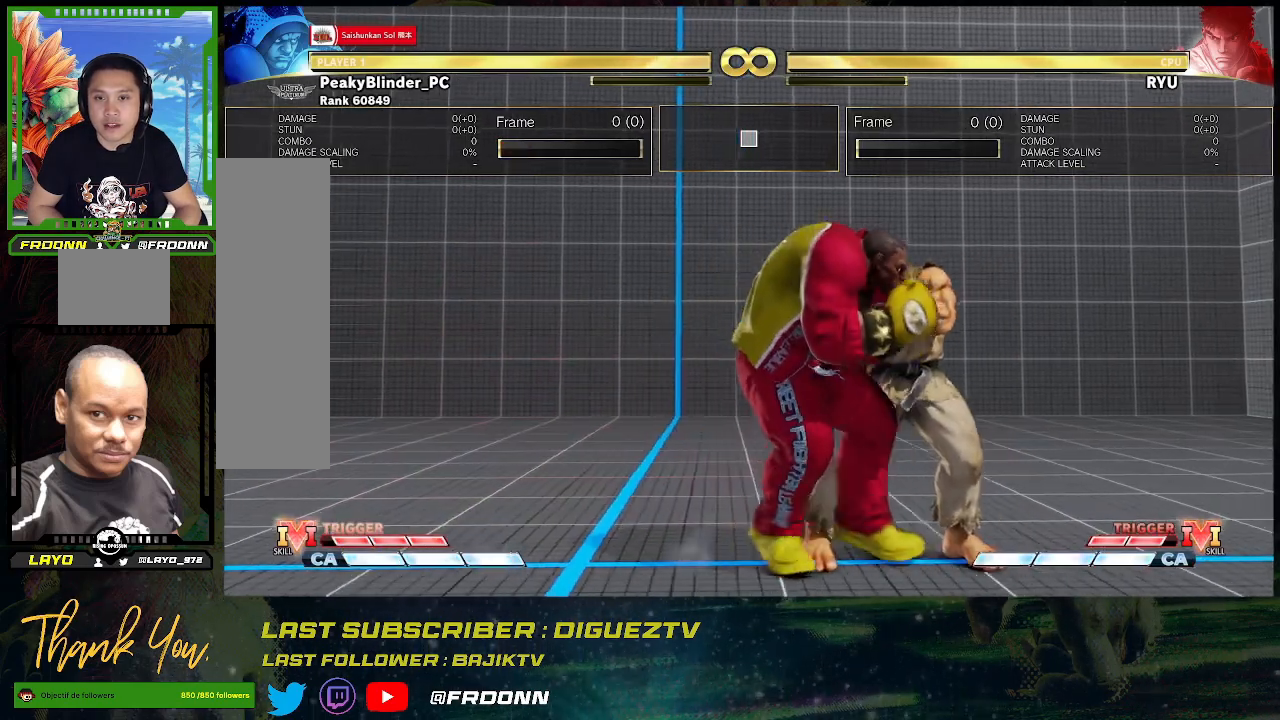
{"buttons": [], "left_stick": "down-left", "events": [[150, "left_stick", "down"], [217, "left_stick", "down-left"]]}
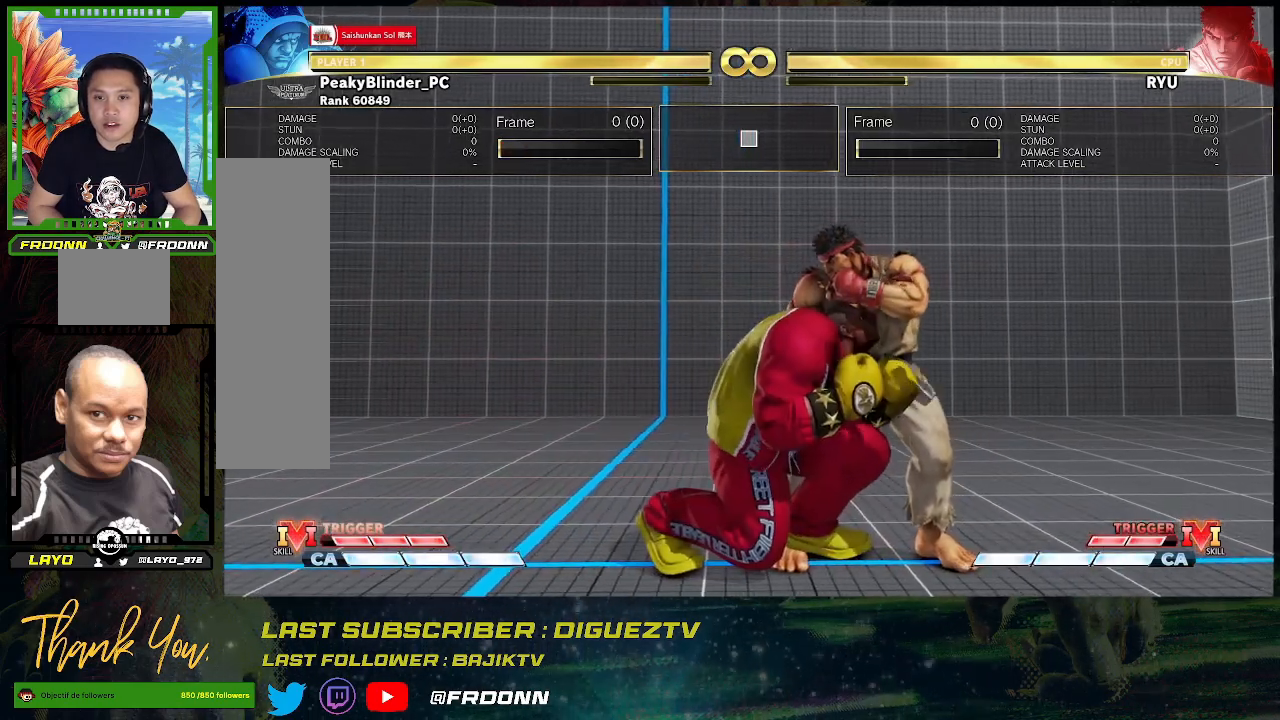
{"buttons": [], "left_stick": "down-left", "events": []}
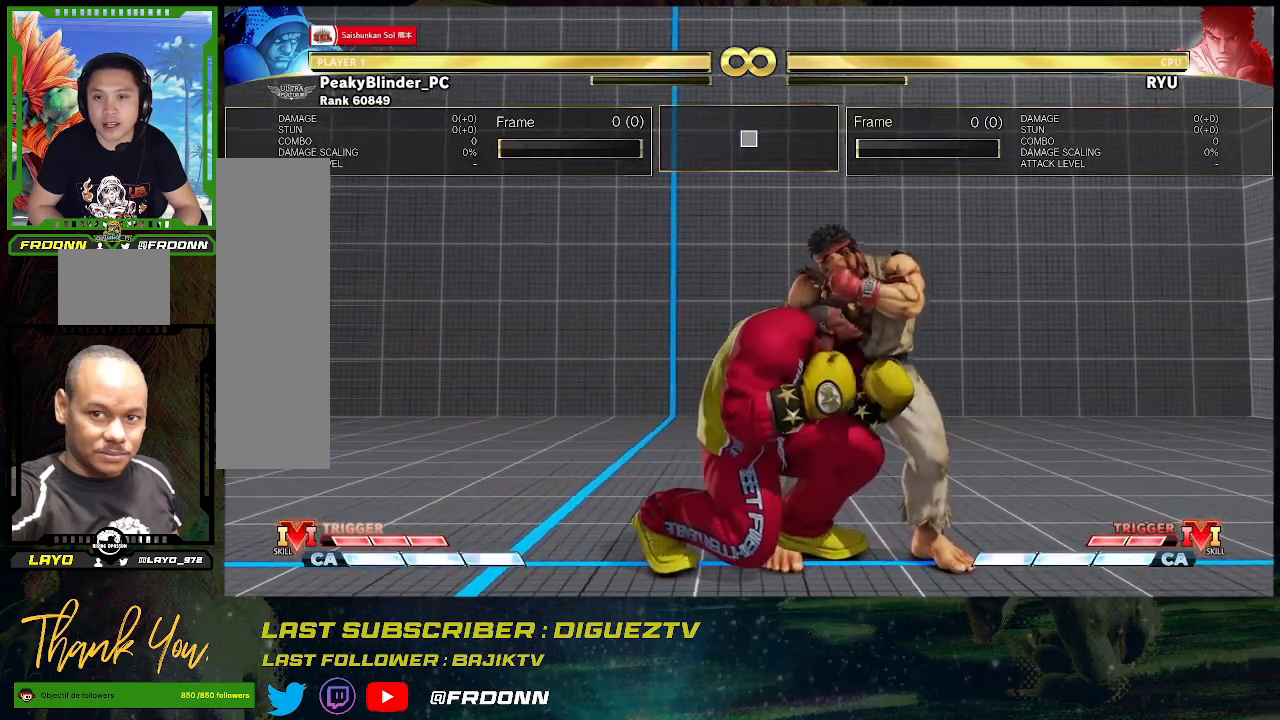
{"buttons": [], "left_stick": "down-left", "events": []}
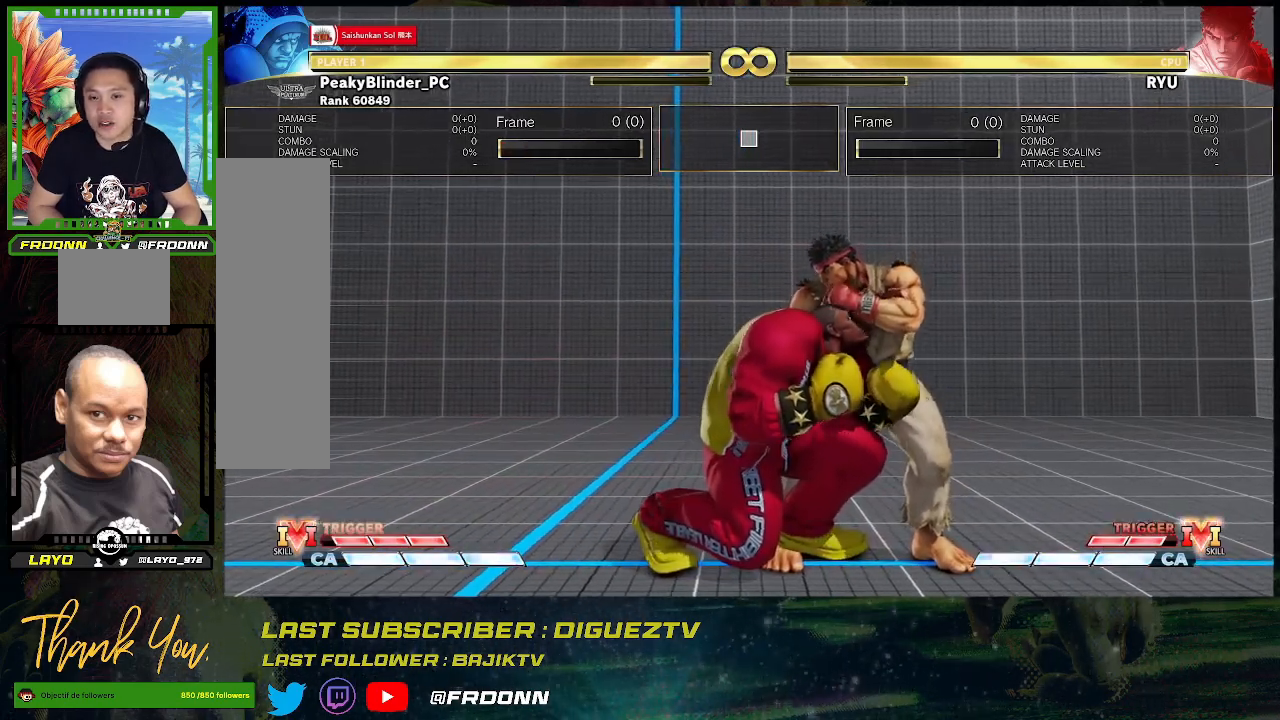
{"buttons": [], "left_stick": "down-left", "events": []}
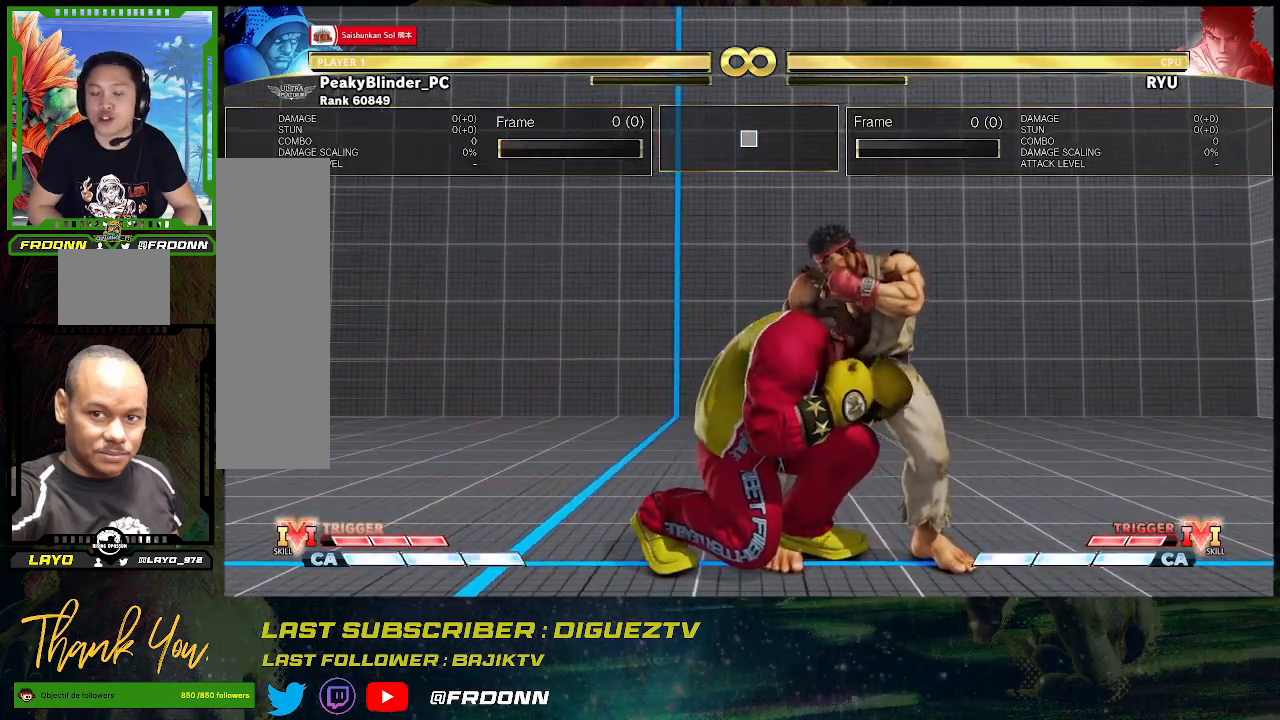
{"buttons": [], "left_stick": "down-left", "events": []}
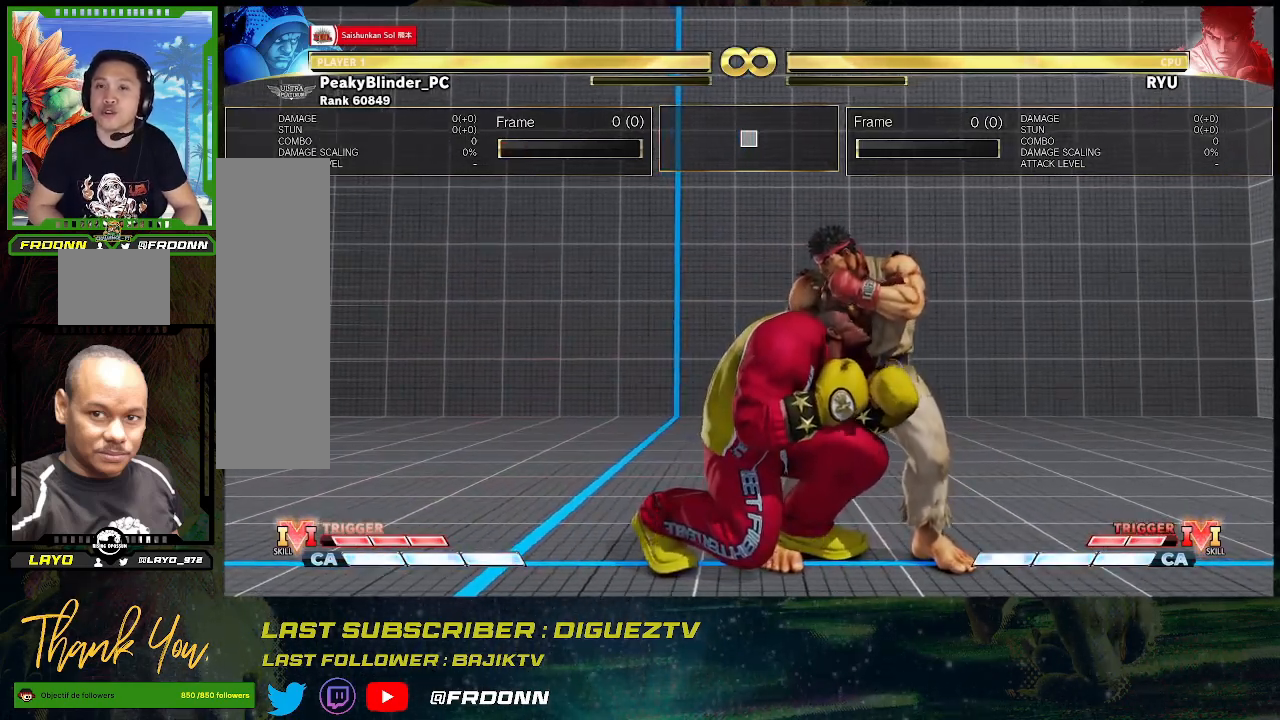
{"buttons": [], "left_stick": "down-left", "events": []}